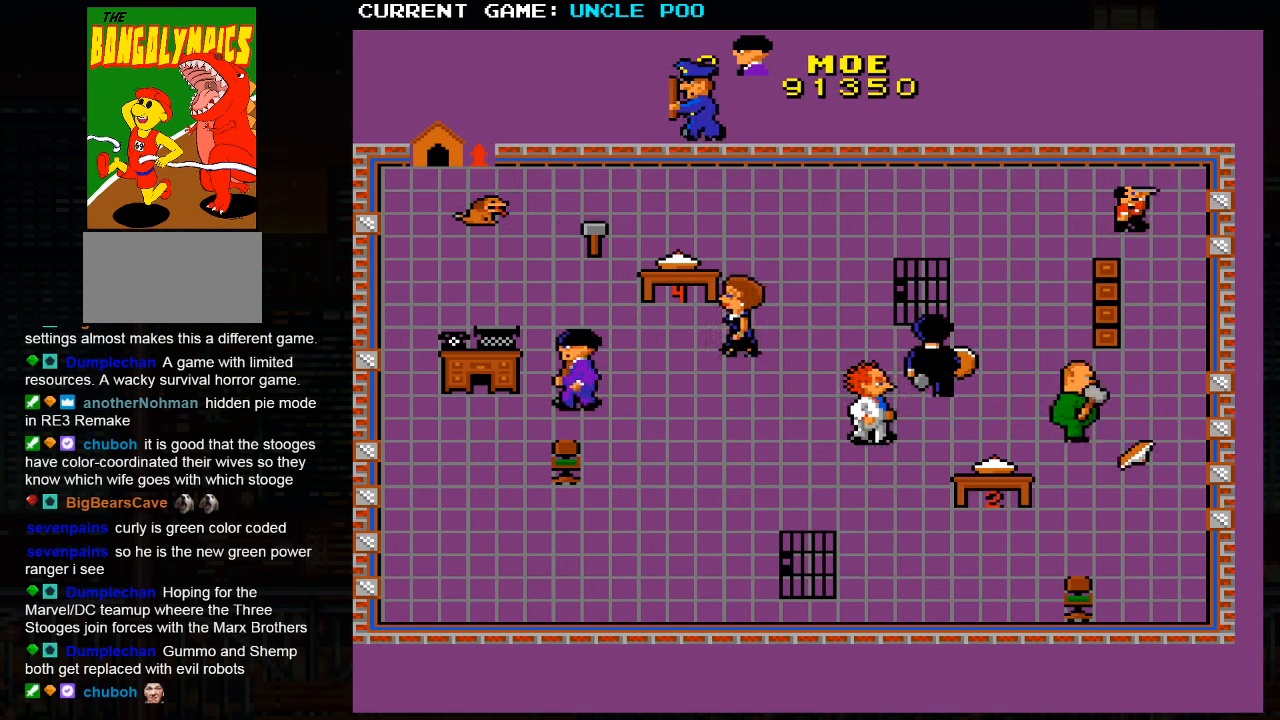
Gameplay with a controller (arcade stick); each line is a JSON object with the inputs held at the frame after it (dt_ms = milliseconds from this image to that frame). "events" lists button and stick changes between this image and that frame as [ms after this image, input, new state], when the widget could be followed in between. Not read: L3 R3.
{"dt_ms": 500, "buttons": ["SQUARE"], "left_stick": "right", "events": [[200, "left_stick", "up-right"], [400, "left_stick", "right"], [416, "SQUARE", "down"]]}
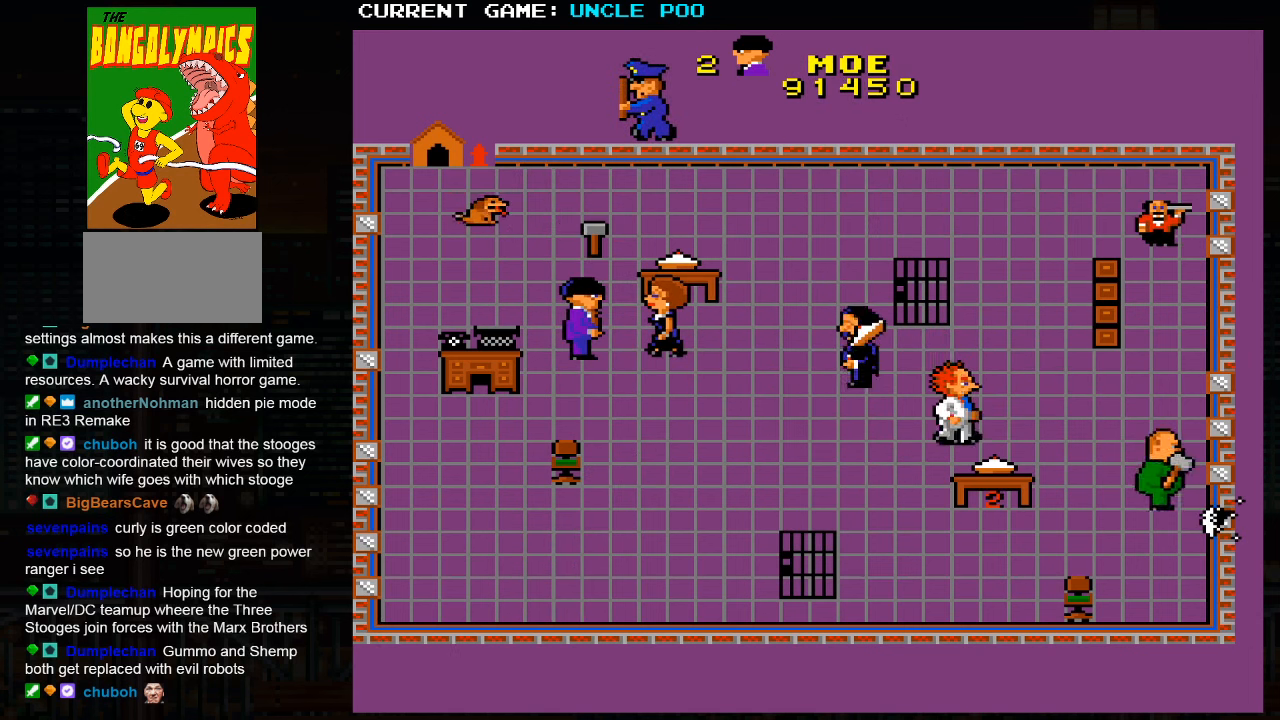
{"dt_ms": 1000, "buttons": [], "left_stick": "down-left"}
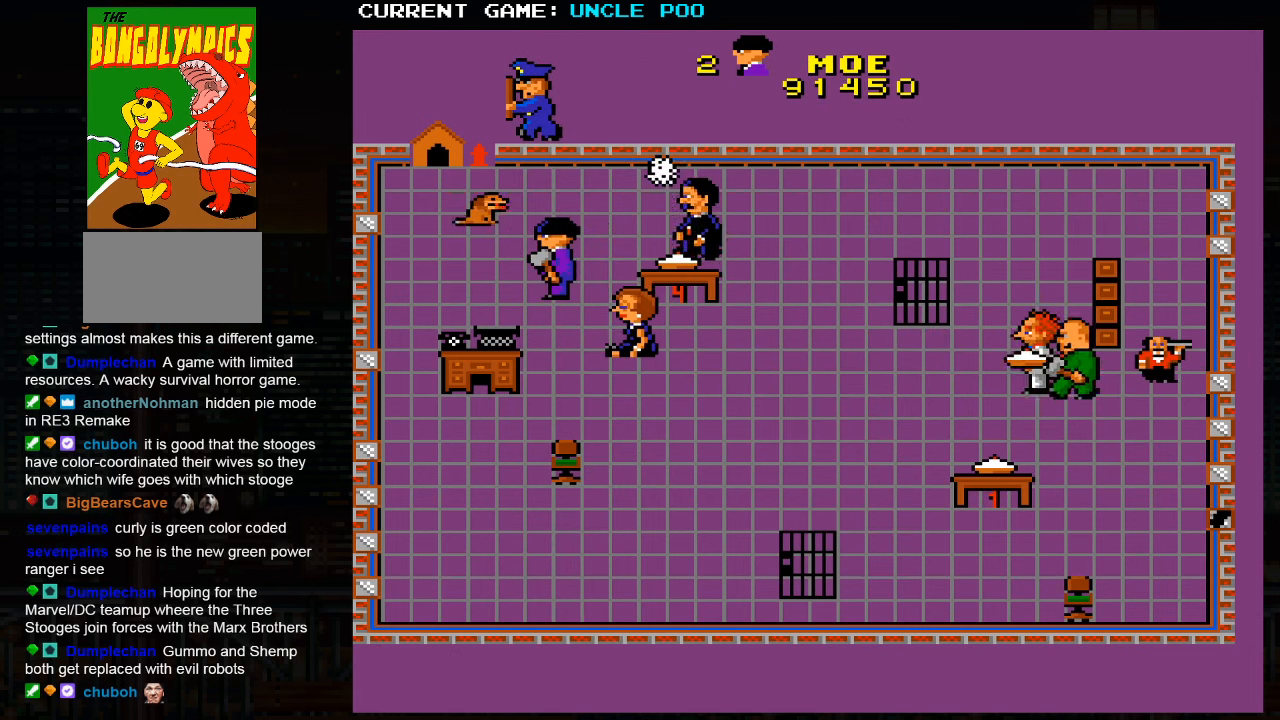
{"dt_ms": 500, "buttons": [], "left_stick": "down-left", "events": []}
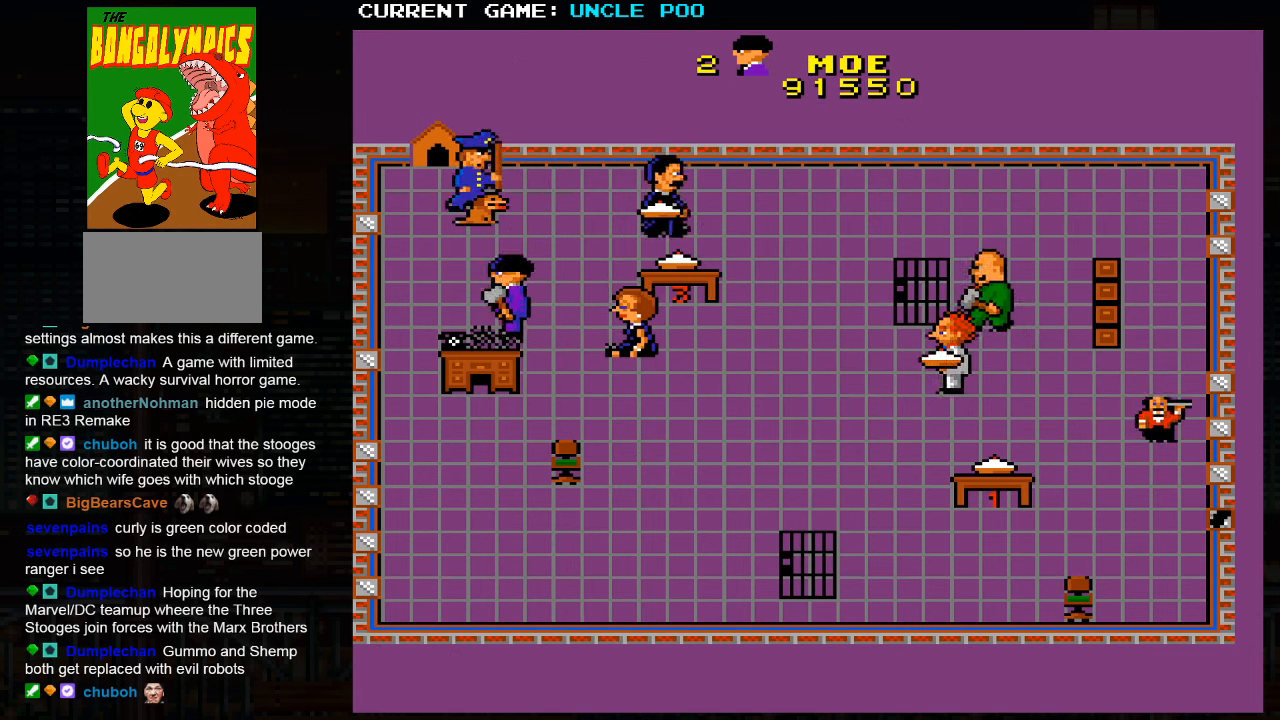
{"dt_ms": 500, "buttons": [], "left_stick": "down-right", "events": [[483, "left_stick", "down-right"]]}
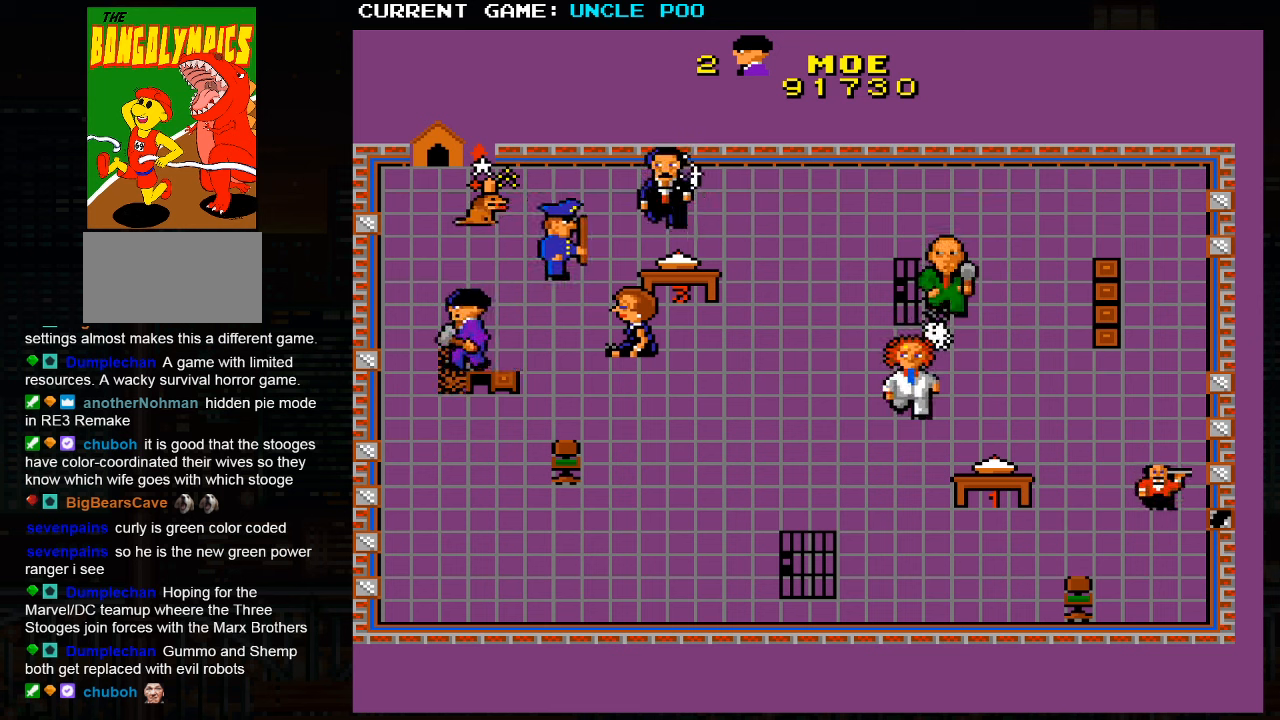
{"dt_ms": 500, "buttons": [], "left_stick": "up-right", "events": [[183, "left_stick", "down-left"], [283, "left_stick", "up-left"], [450, "left_stick", "up-right"]]}
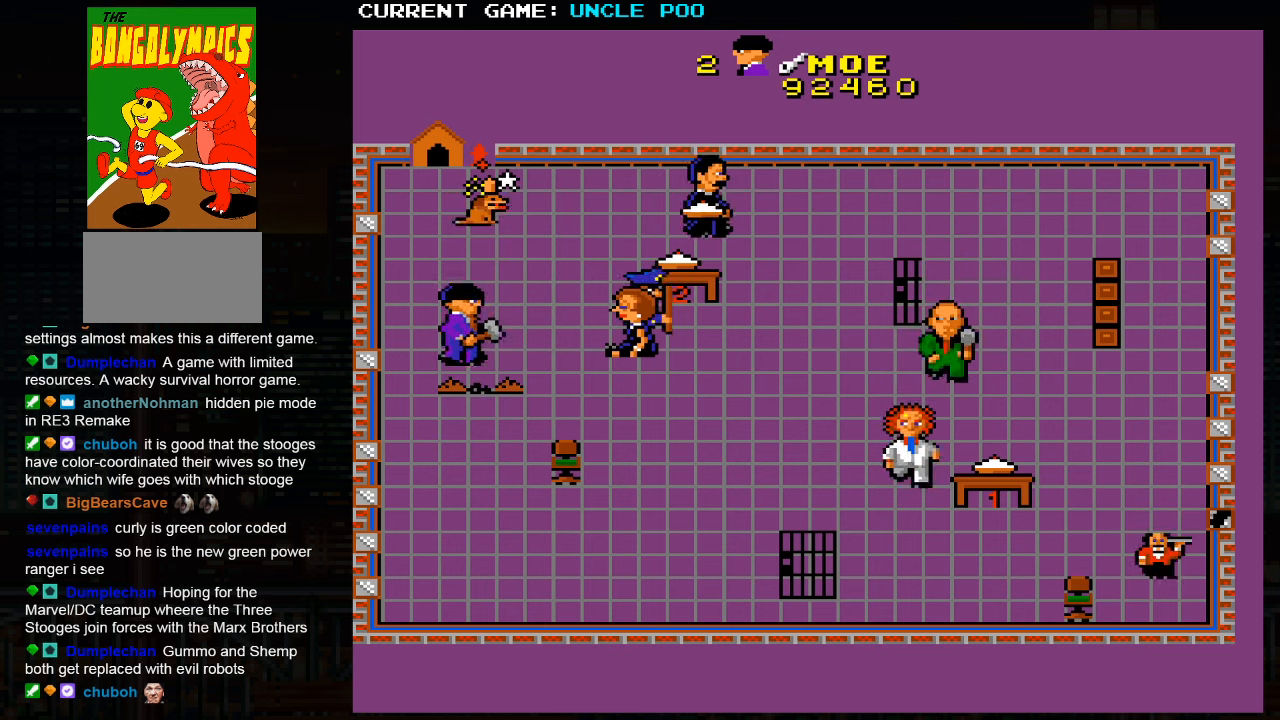
{"dt_ms": 500, "buttons": [], "left_stick": "down-right", "events": [[17, "left_stick", "down-right"], [167, "left_stick", "down"], [500, "left_stick", "down-right"]]}
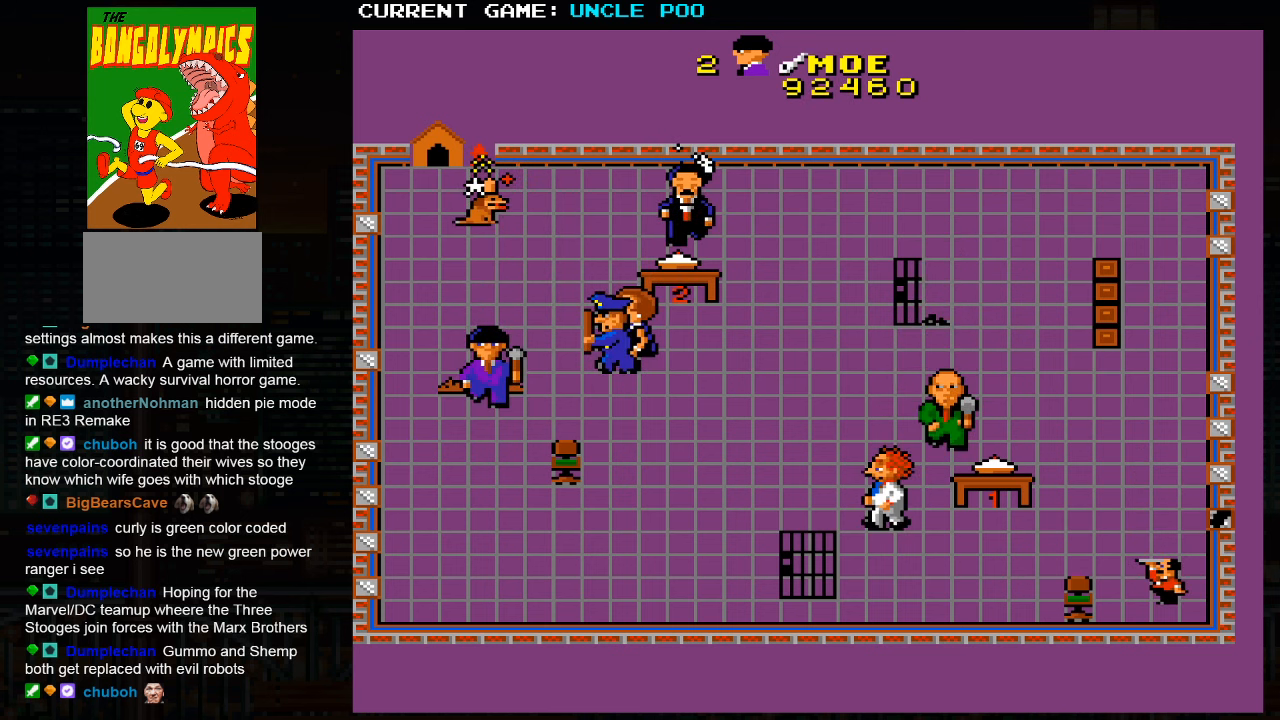
{"dt_ms": 500, "buttons": [], "left_stick": "down-right", "events": []}
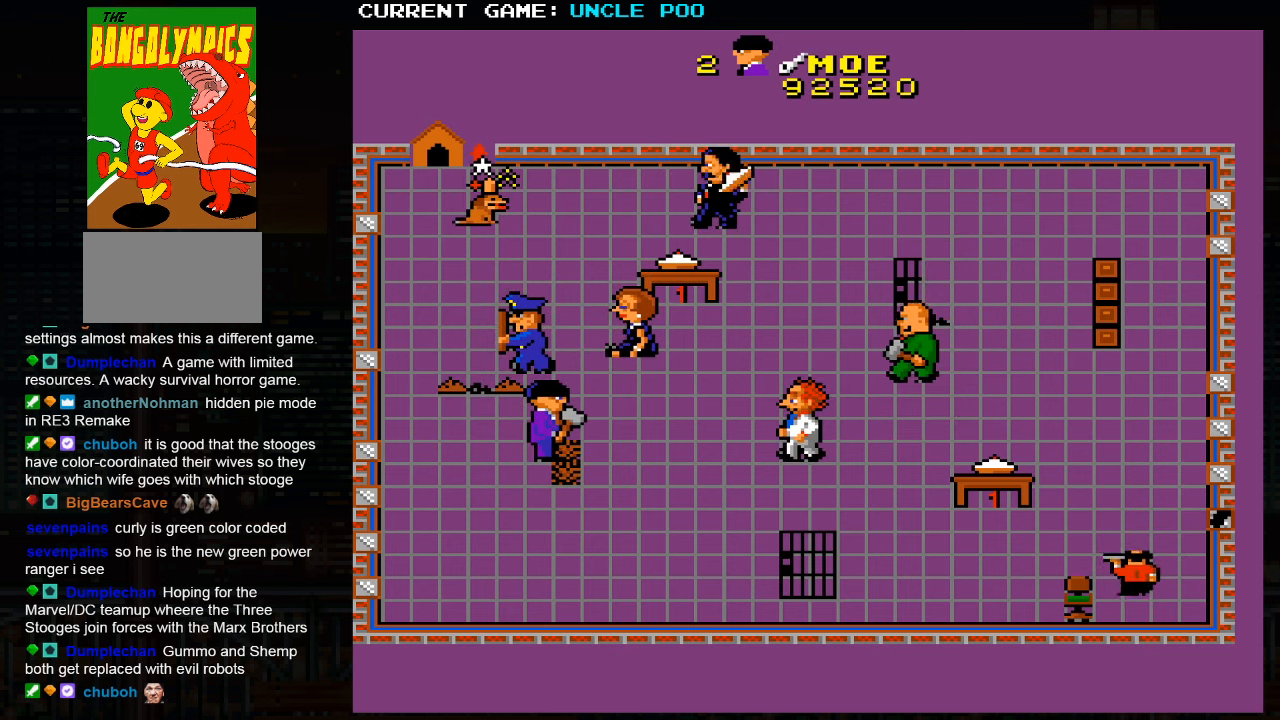
{"dt_ms": 500, "buttons": [], "left_stick": "down-right", "events": []}
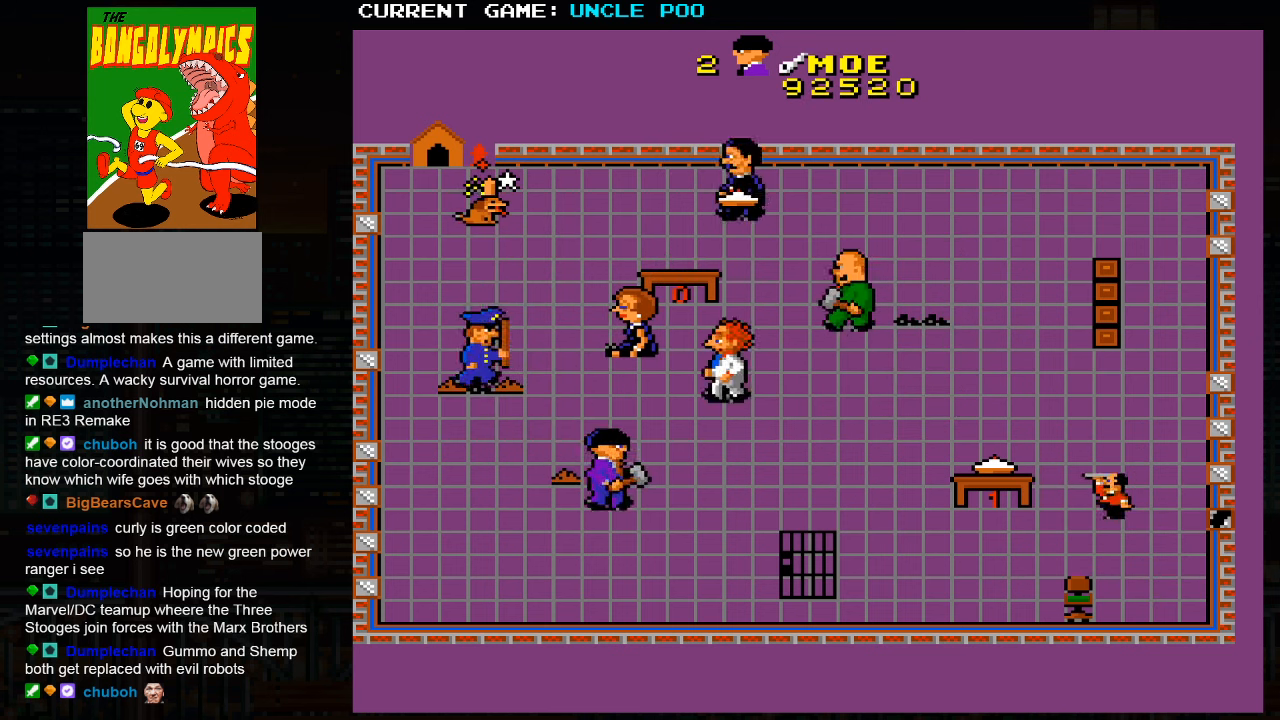
{"dt_ms": 500, "buttons": [], "left_stick": "down-right", "events": []}
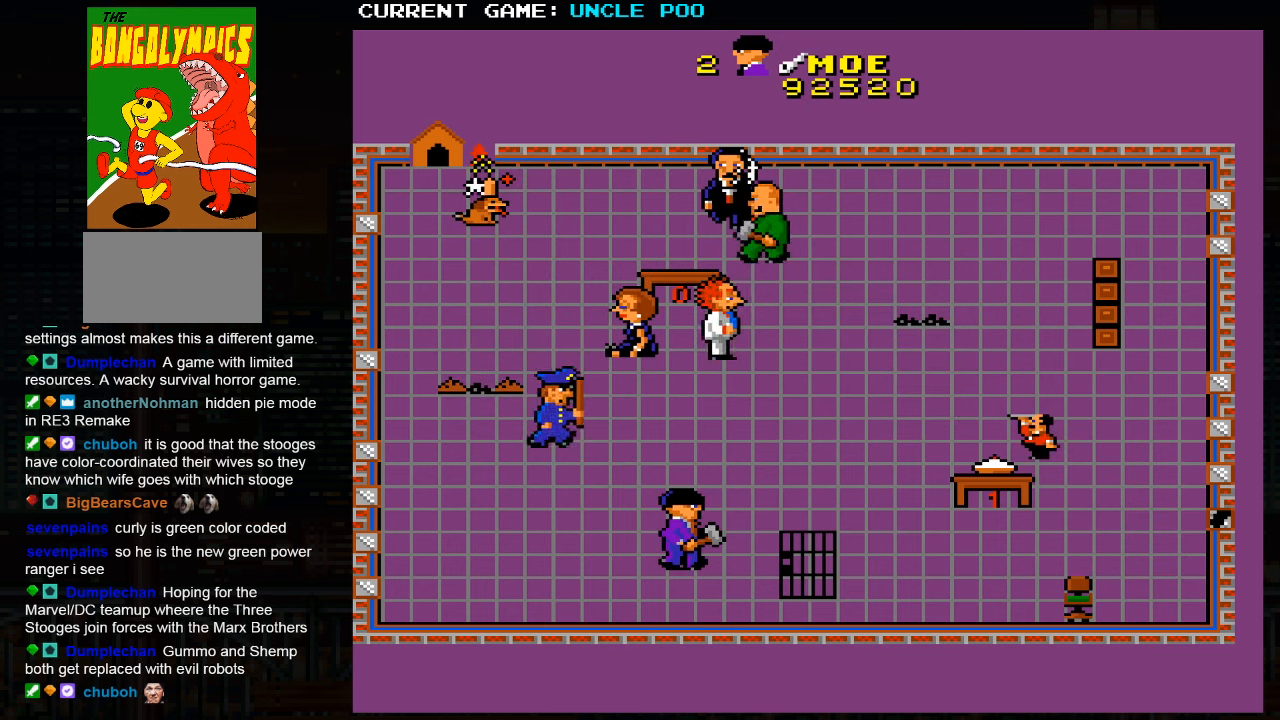
{"dt_ms": 500, "buttons": [], "left_stick": "right", "events": [[250, "left_stick", "right"]]}
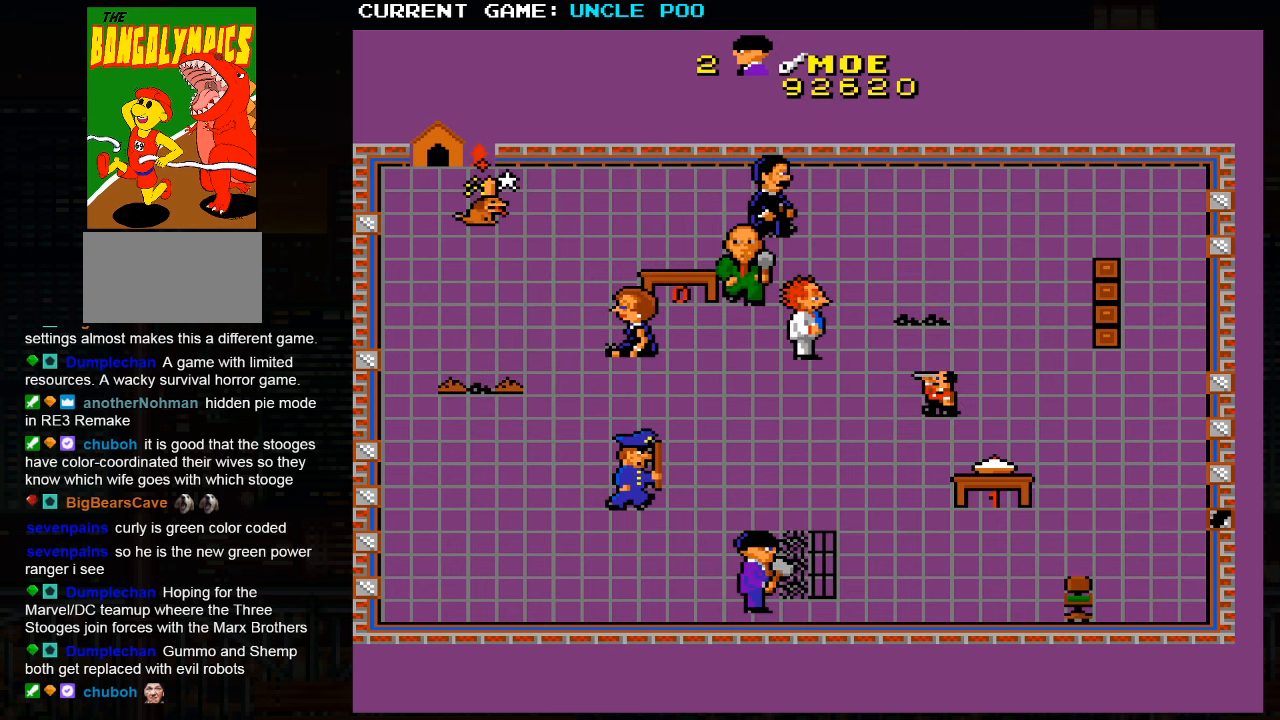
{"dt_ms": 500, "buttons": [], "left_stick": "up-right", "events": [[417, "left_stick", "up-right"]]}
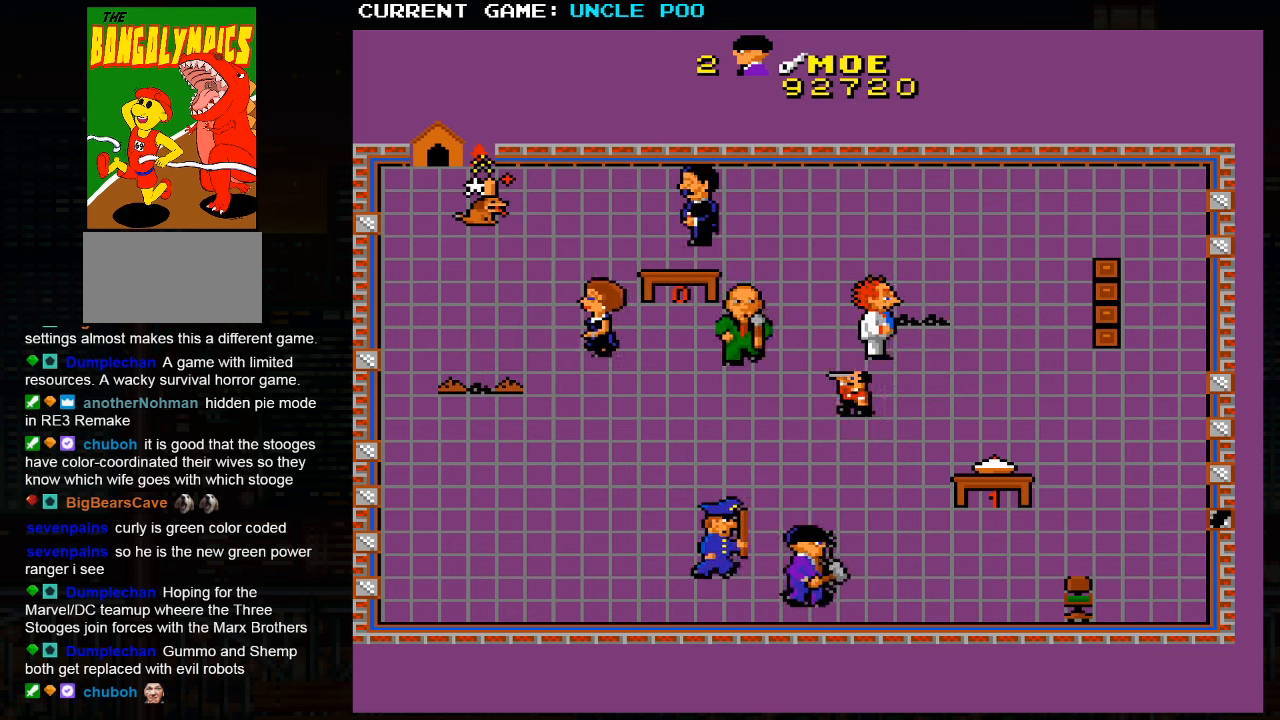
{"dt_ms": 500, "buttons": [], "left_stick": "up-right", "events": []}
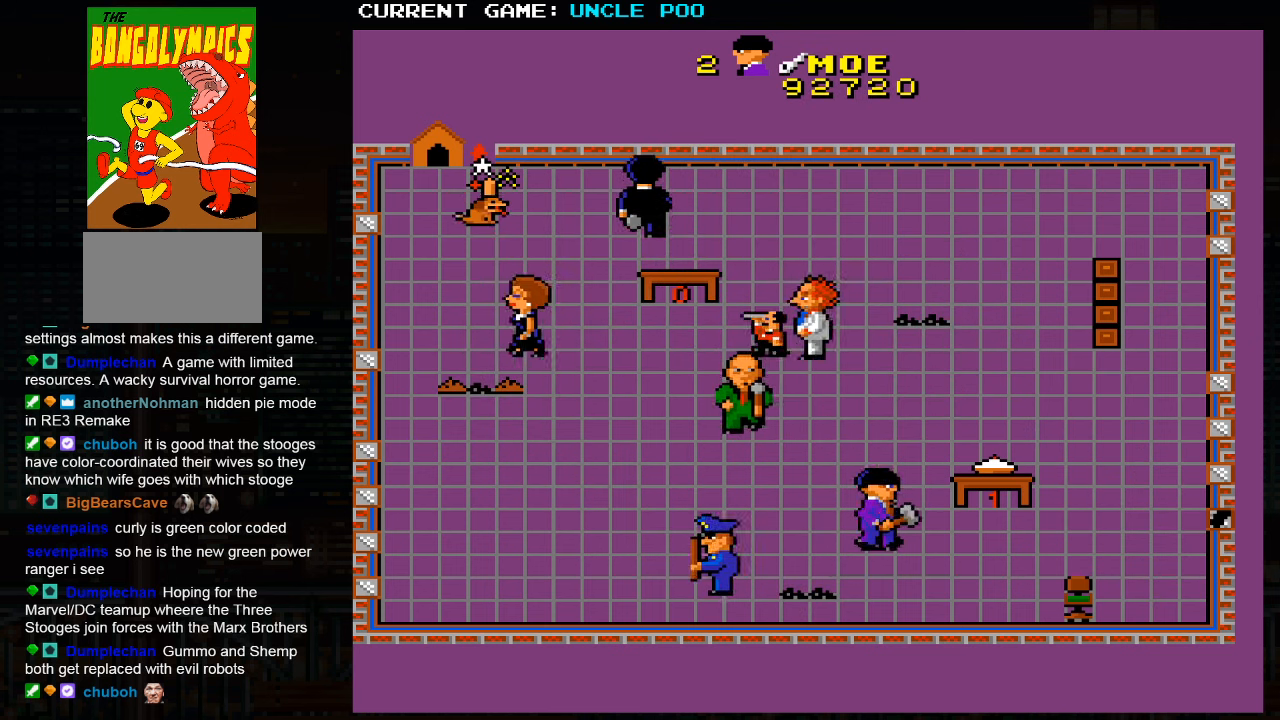
{"dt_ms": 500, "buttons": [], "left_stick": "up-right"}
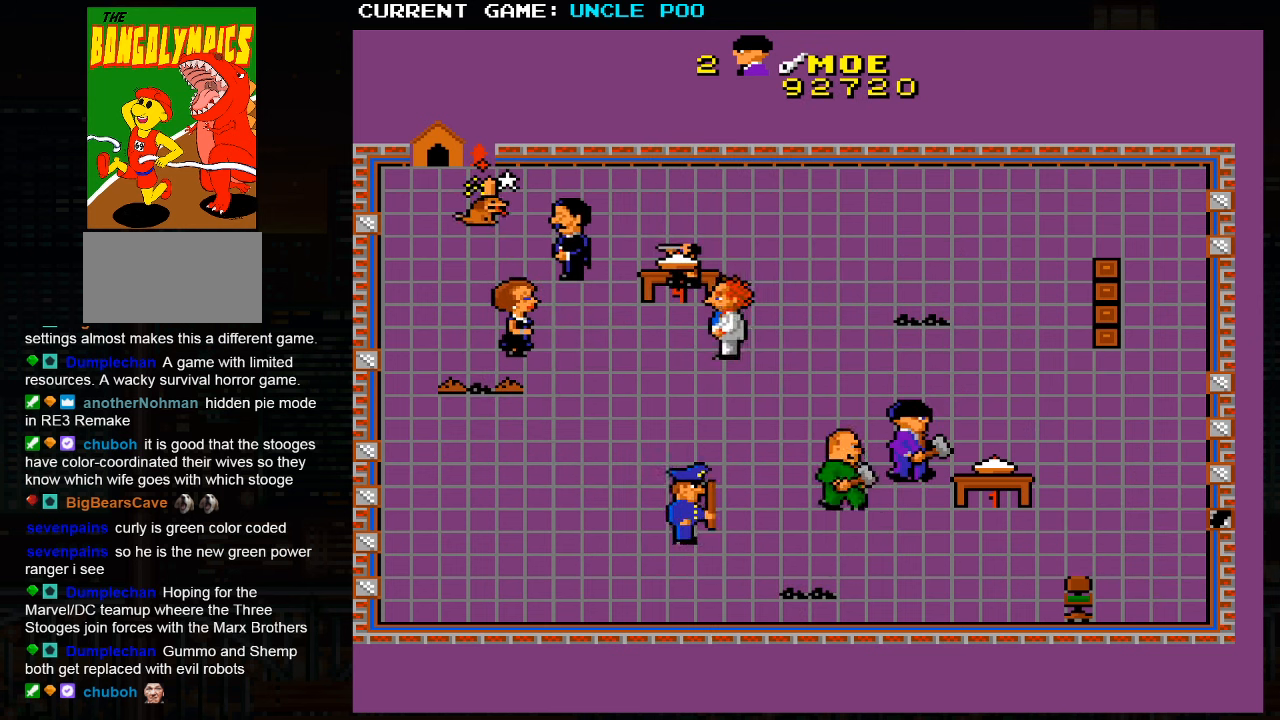
{"dt_ms": 500, "buttons": [], "left_stick": "up-right", "events": []}
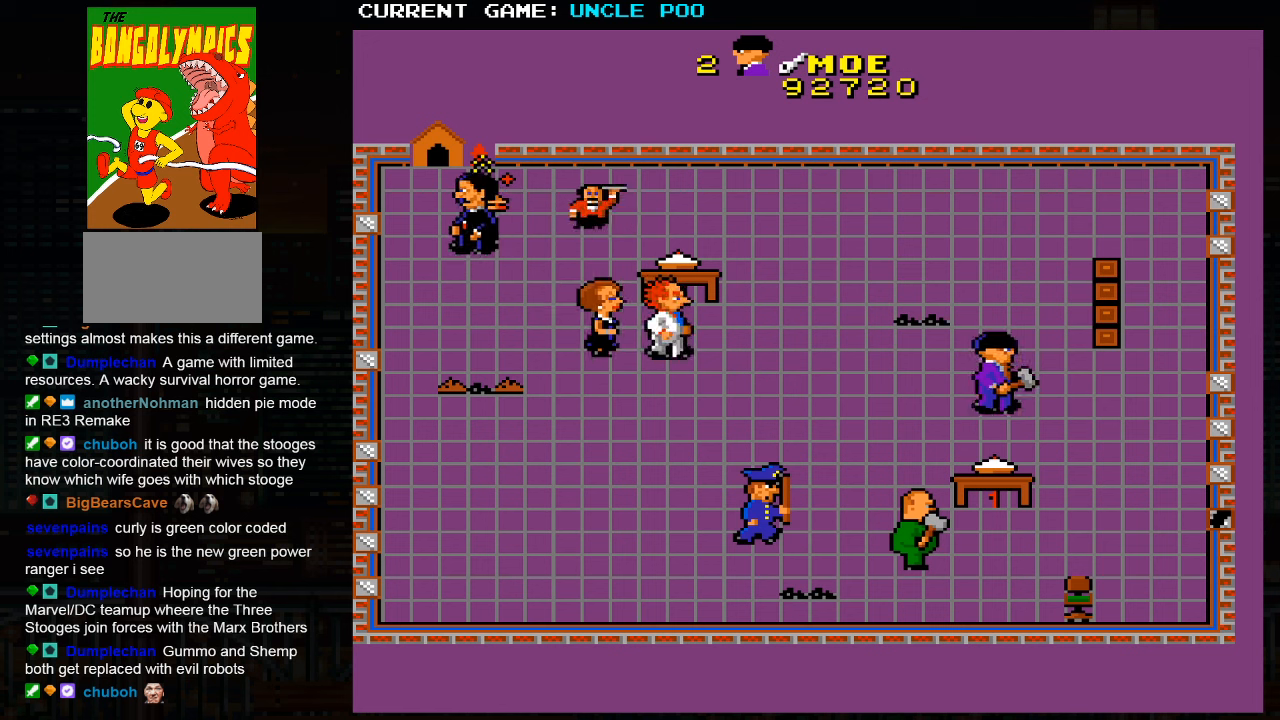
{"dt_ms": 500, "buttons": [], "left_stick": "up-right", "events": [[217, "left_stick", "right"], [434, "left_stick", "up-right"]]}
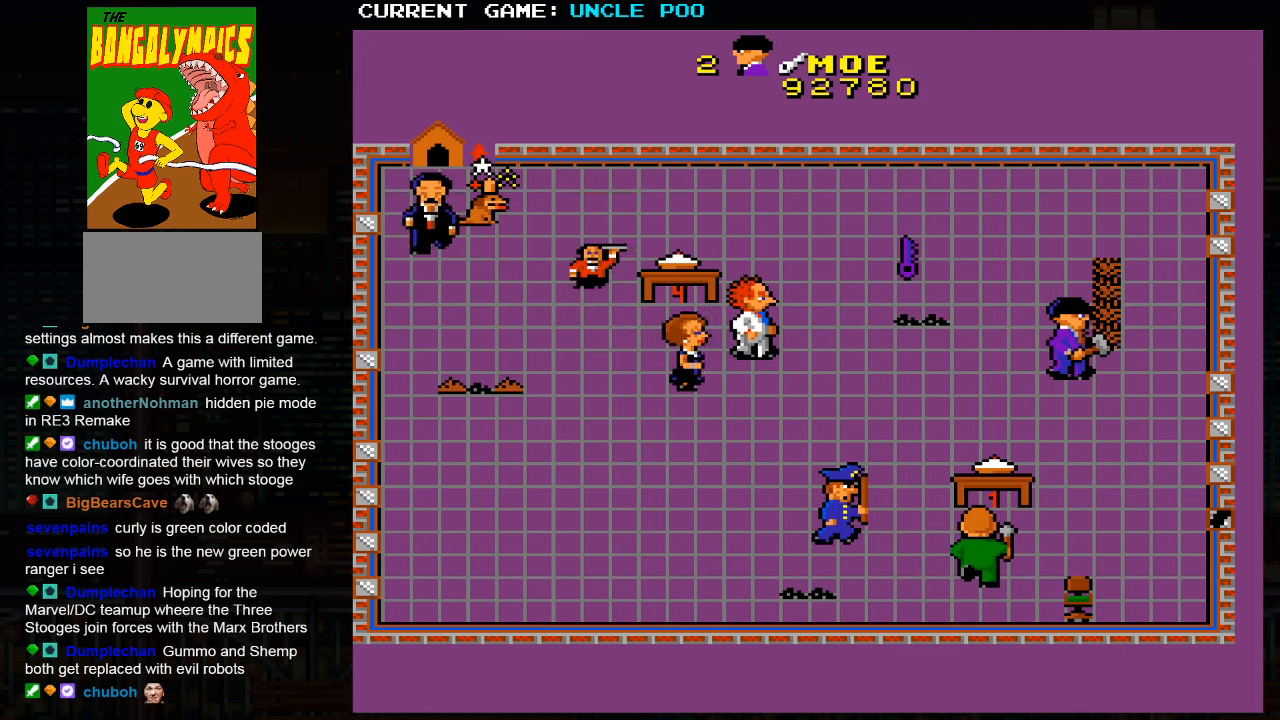
{"dt_ms": 500, "buttons": [], "left_stick": "up-left", "events": [[84, "left_stick", "up-left"]]}
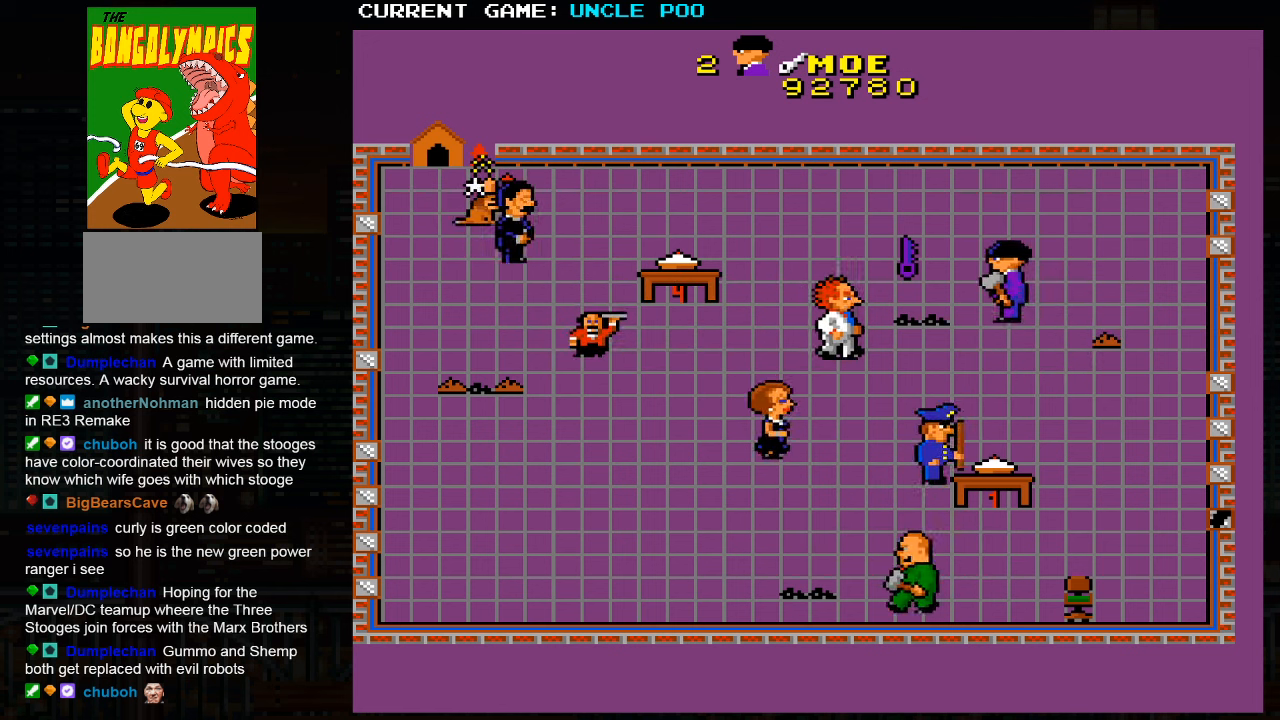
{"dt_ms": 500, "buttons": [], "left_stick": "up-left", "events": [[167, "left_stick", "left"], [417, "left_stick", "up-left"]]}
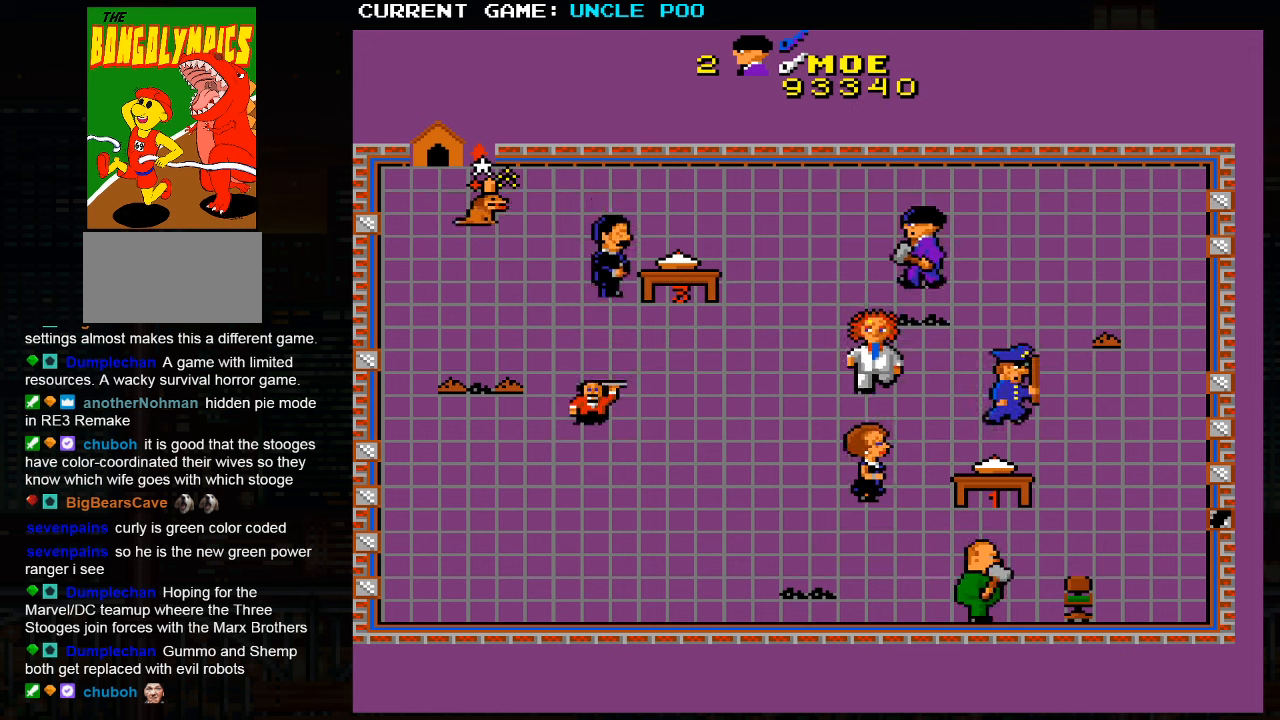
{"dt_ms": 500, "buttons": [], "left_stick": "down-left", "events": [[117, "left_stick", "down-left"]]}
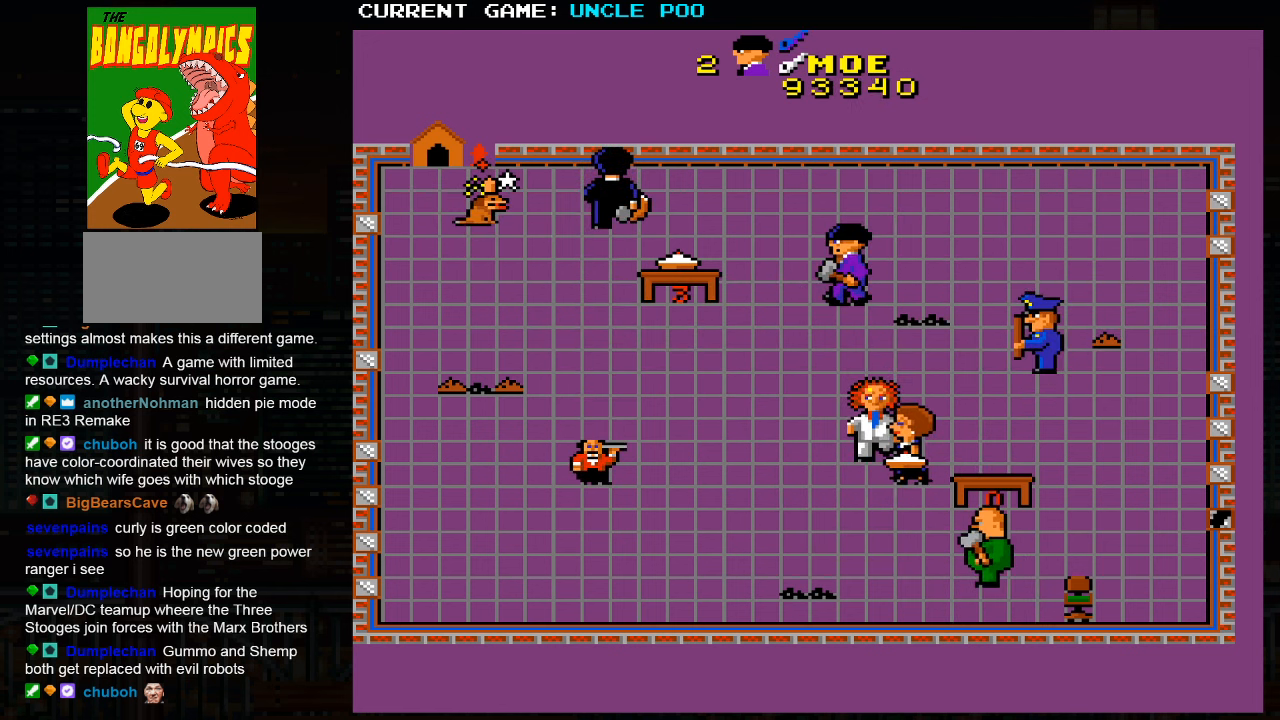
{"dt_ms": 500, "buttons": [], "left_stick": "down-left", "events": []}
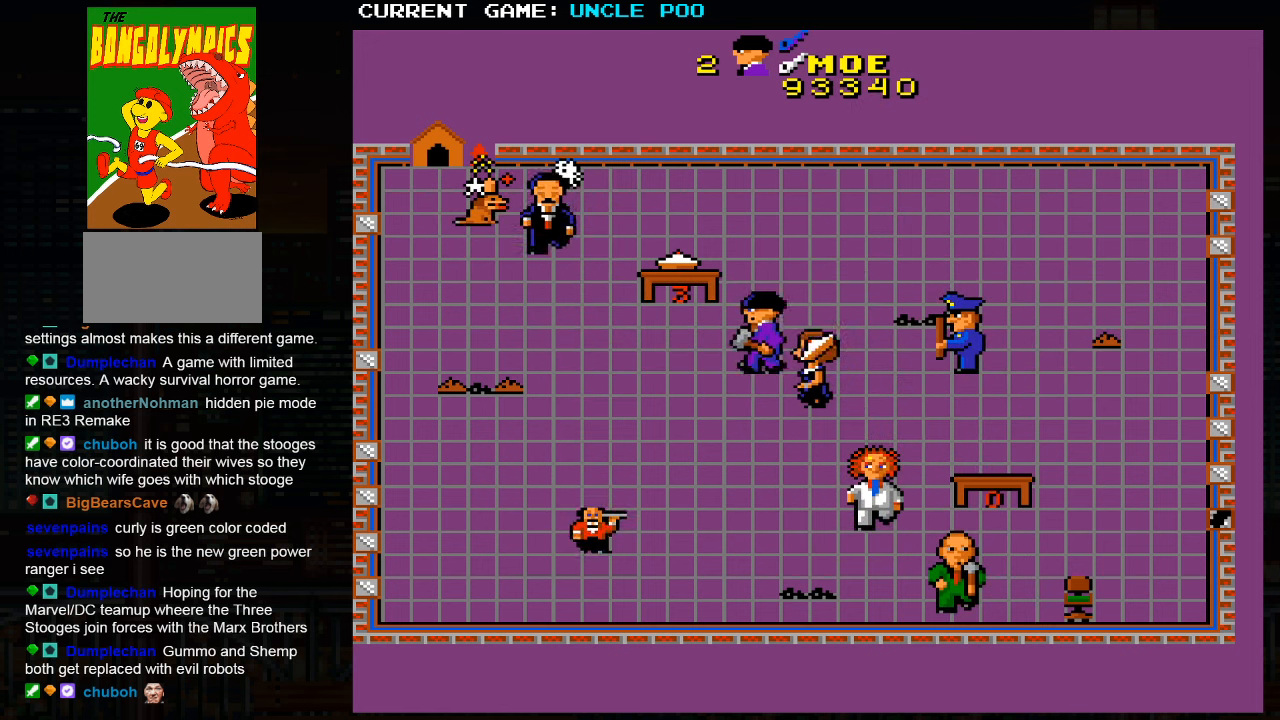
{"dt_ms": 500, "buttons": [], "left_stick": "down-left", "events": []}
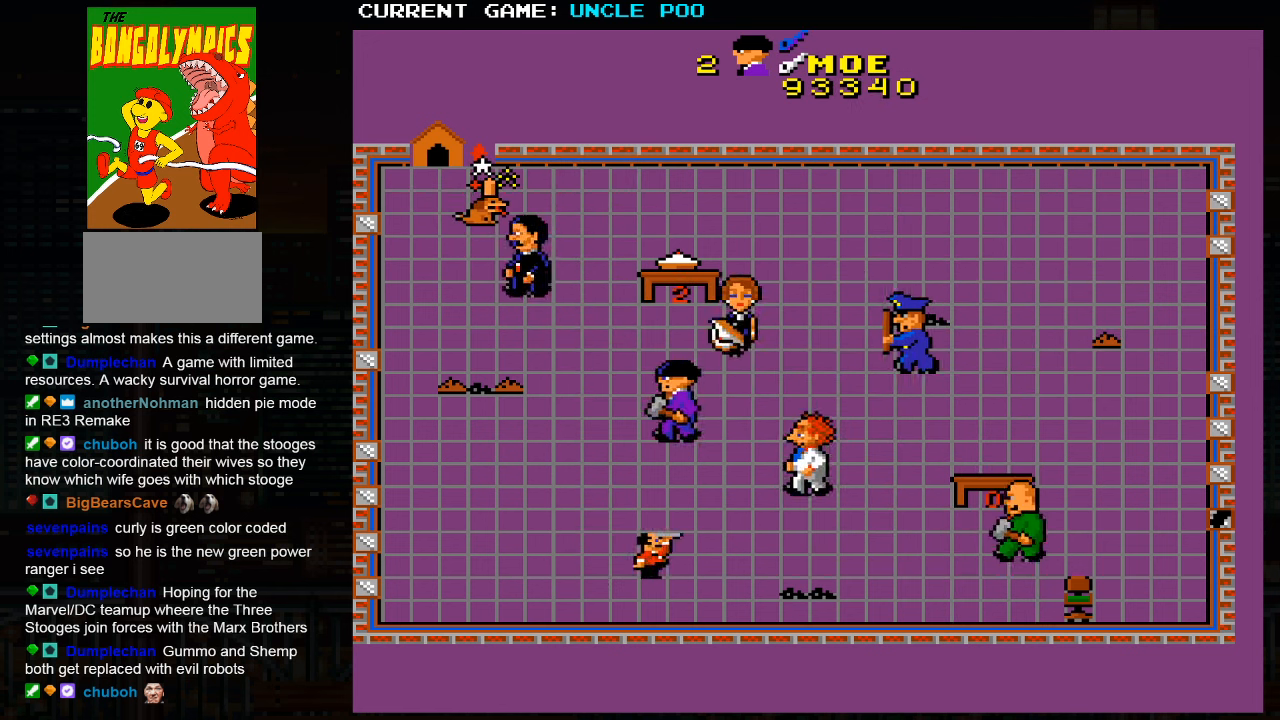
{"dt_ms": 500, "buttons": [], "left_stick": "down-left", "events": []}
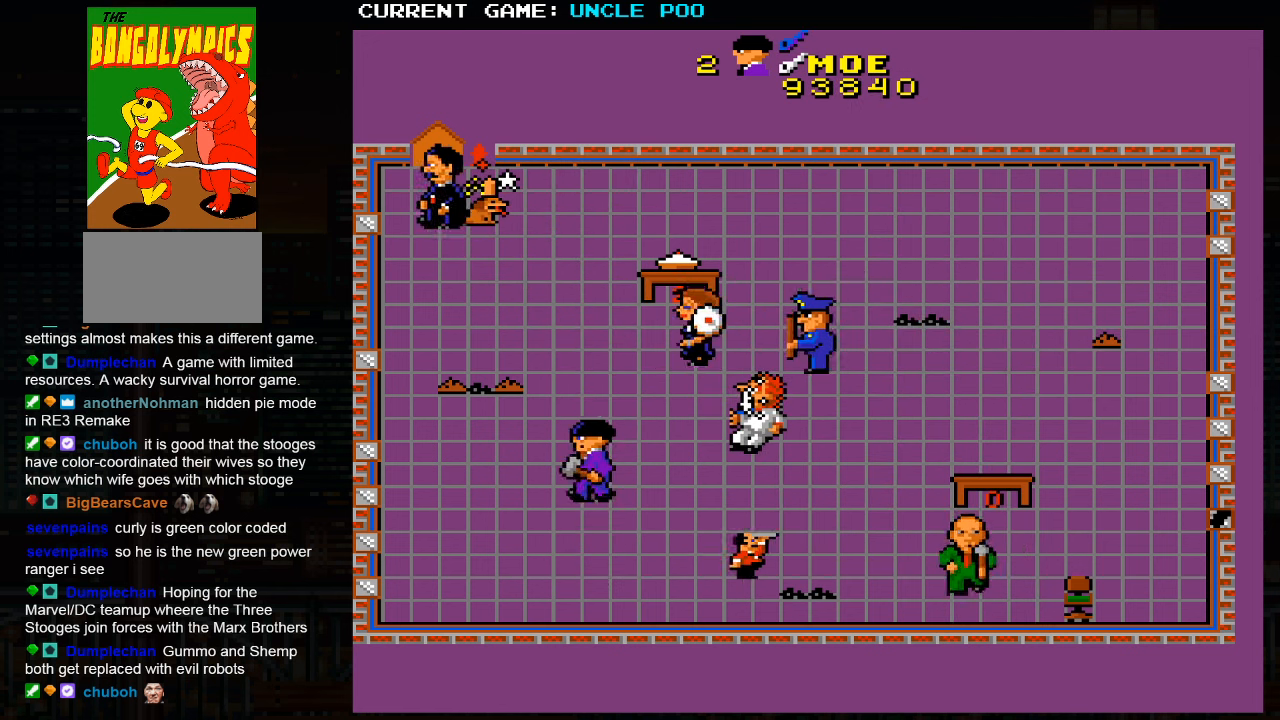
{"dt_ms": 500, "buttons": [], "left_stick": "up-left", "events": [[17, "left_stick", "up-left"]]}
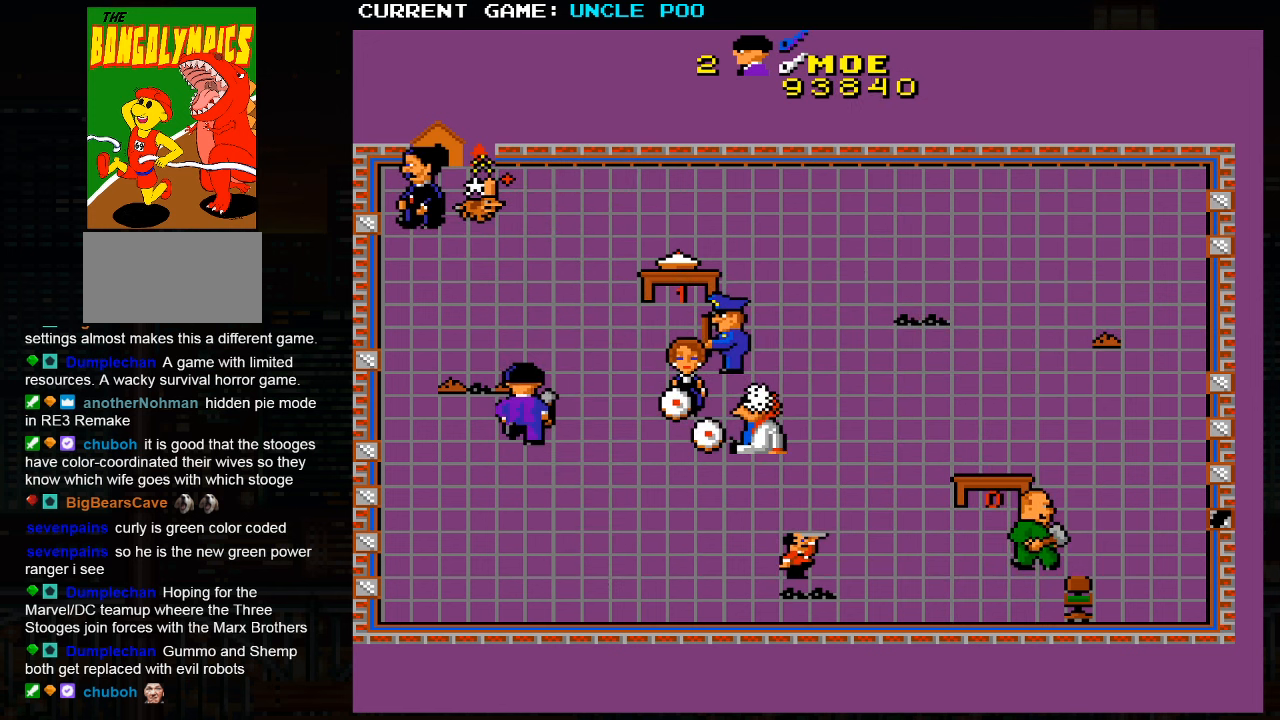
{"dt_ms": 500, "buttons": [], "left_stick": "up-left"}
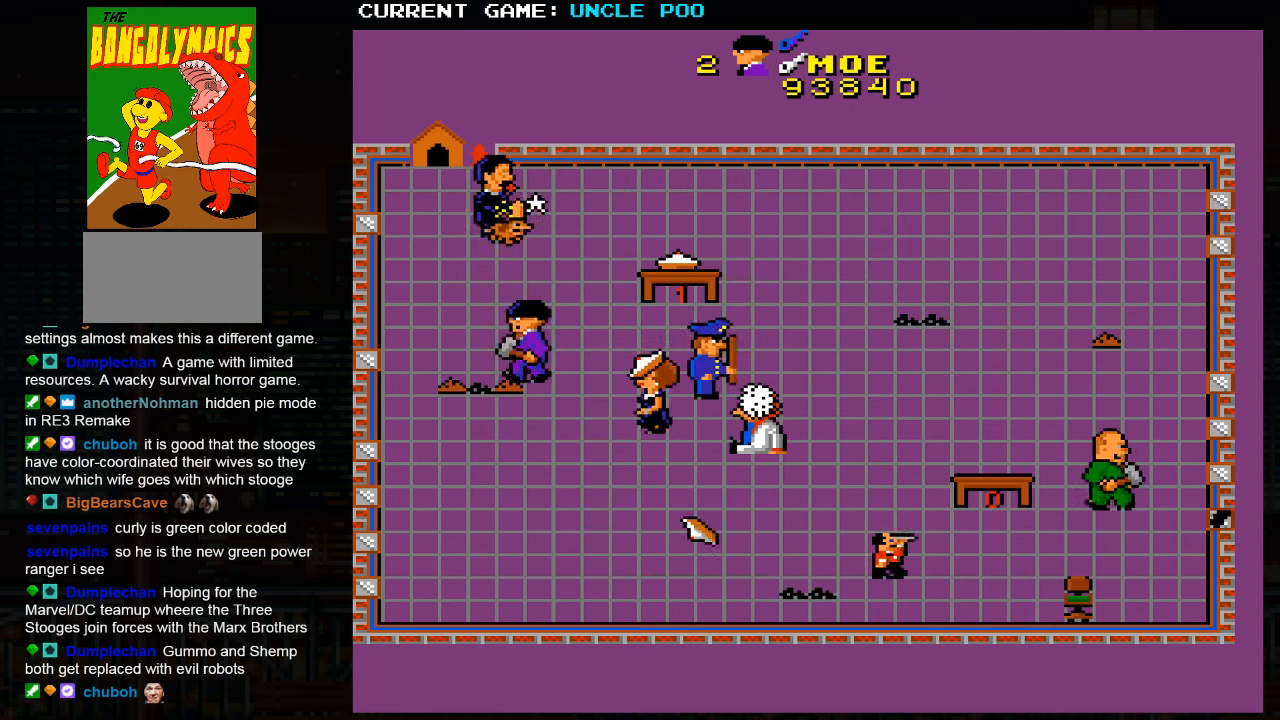
{"dt_ms": 500, "buttons": [], "left_stick": "up-right", "events": [[384, "left_stick", "up-right"]]}
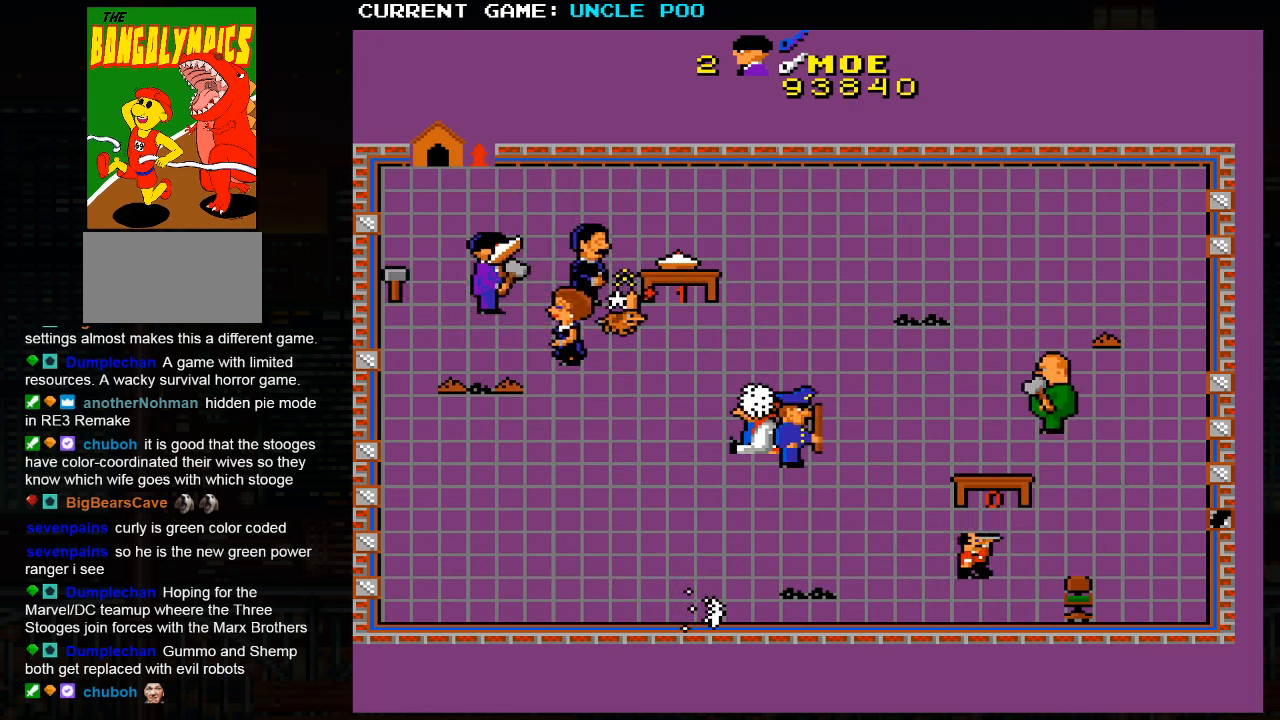
{"dt_ms": 500, "buttons": [], "left_stick": "down-left", "events": [[50, "left_stick", "up-left"], [133, "left_stick", "down-left"]]}
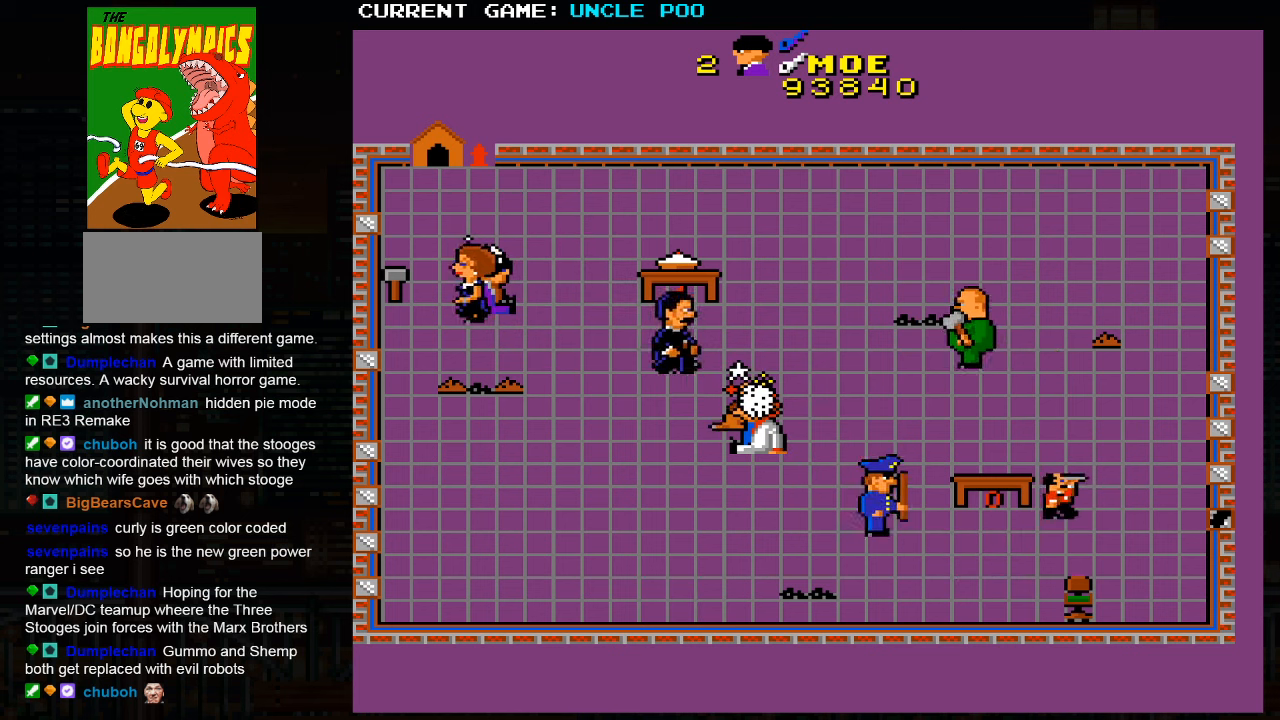
{"dt_ms": 500, "buttons": [], "left_stick": "right", "events": [[16, "SQUARE", "down"], [66, "SQUARE", "up"], [66, "left_stick", "right"], [150, "left_stick", "left"], [166, "SQUARE", "down"], [216, "left_stick", "center"], [233, "SQUARE", "up"], [266, "left_stick", "right"], [316, "SQUARE", "down"], [316, "left_stick", "center"], [383, "left_stick", "right"], [416, "SQUARE", "up"]]}
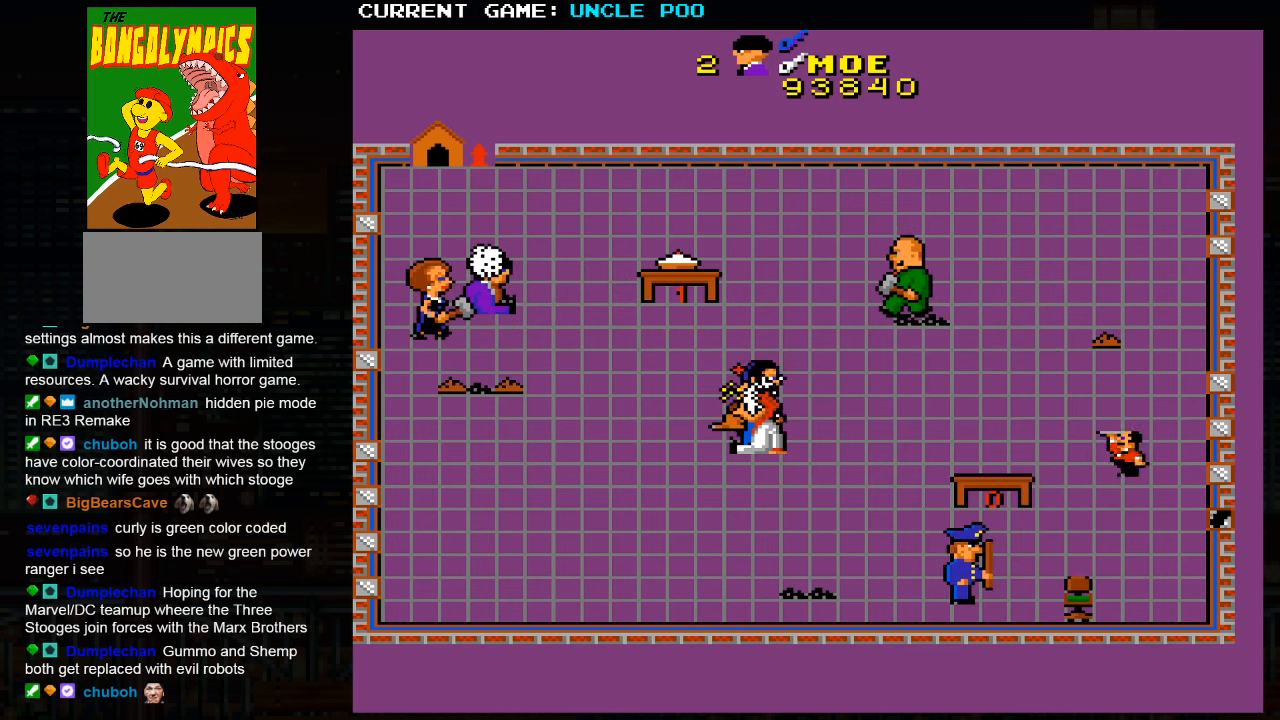
{"dt_ms": 500, "buttons": [], "left_stick": "down-right", "events": [[183, "left_stick", "down-right"]]}
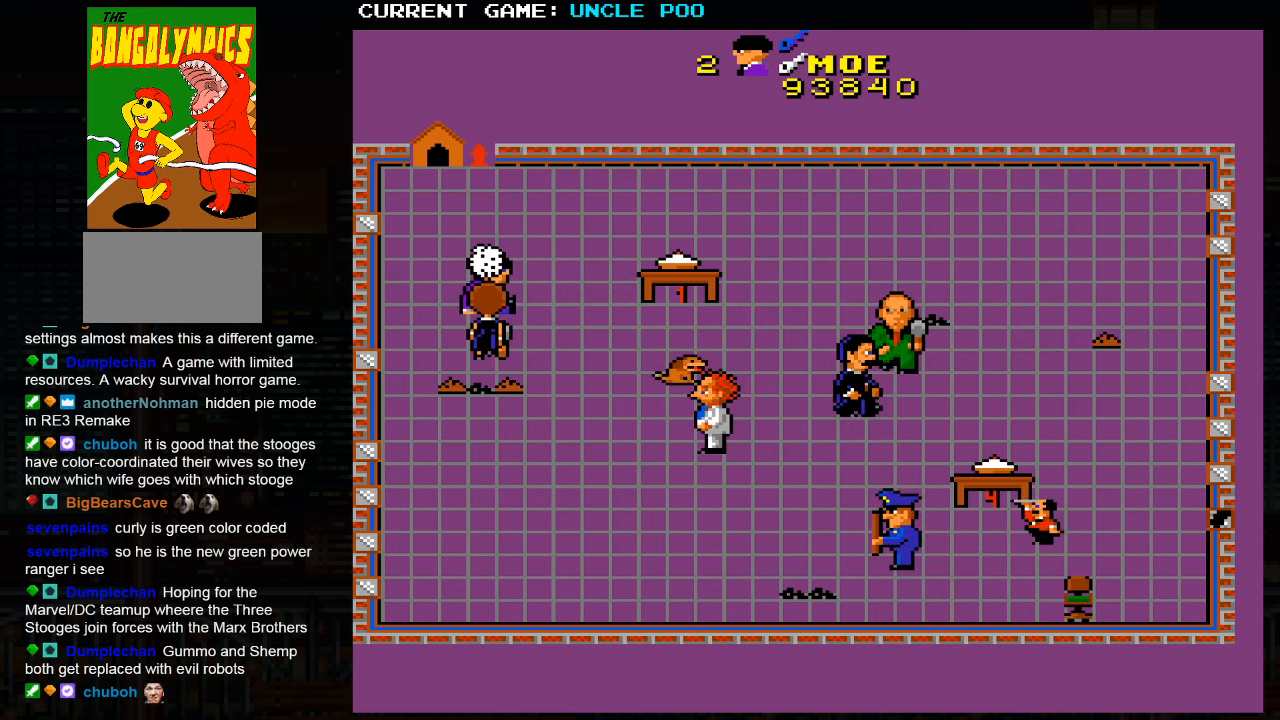
{"dt_ms": 500, "buttons": [], "left_stick": "up-right", "events": [[133, "left_stick", "right"], [216, "SQUARE", "down"], [300, "SQUARE", "up"], [300, "left_stick", "left"], [366, "SQUARE", "down"], [450, "SQUARE", "up"], [500, "left_stick", "up-right"]]}
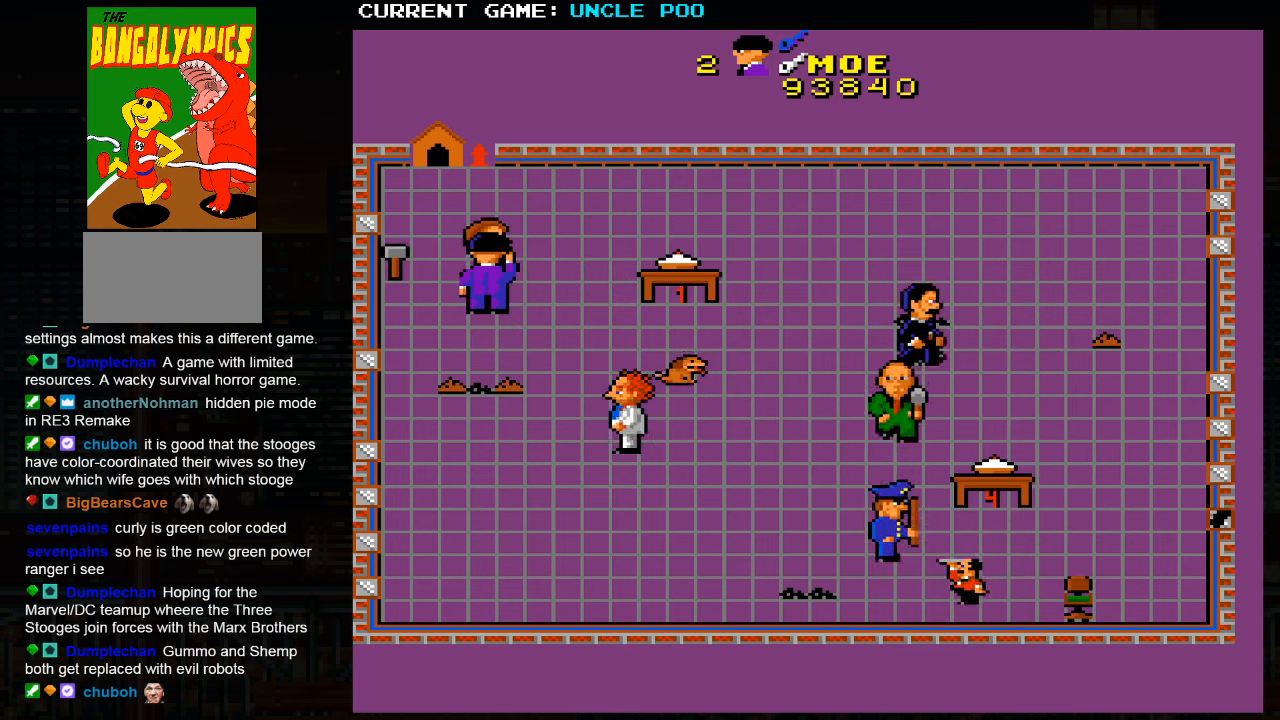
{"dt_ms": 500, "buttons": [], "left_stick": "left", "events": [[16, "SQUARE", "down"], [83, "SQUARE", "up"], [200, "left_stick", "up-left"], [333, "left_stick", "left"]]}